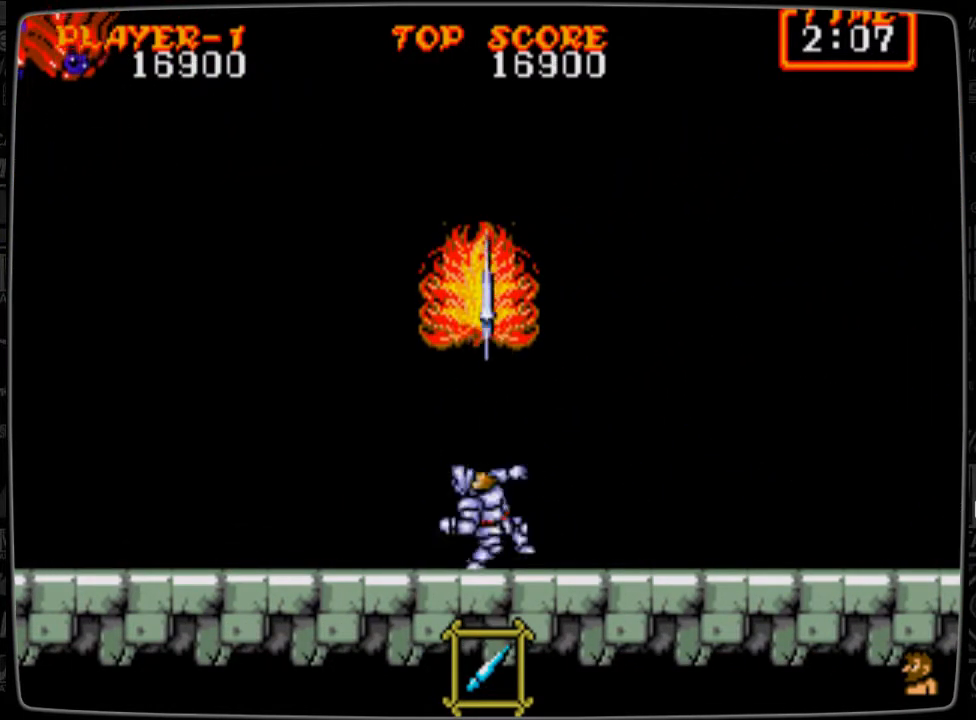
Gameplay with a controller; each line is a JSON object with the inputs held at the frame after it. "events" lists button and stick changes between this image and that frame as [ms after this image, input, new state], when the widget could be followed in between. Not read: L3 R3.
{"buttons": ["DPAD_RIGHT"], "events": [[42, "B", "up"], [42, "DPAD_RIGHT", "down"], [42, "DPAD_UP", "up"], [250, "A", "down"], [292, "A", "up"], [417, "B", "down"], [459, "B", "up"]]}
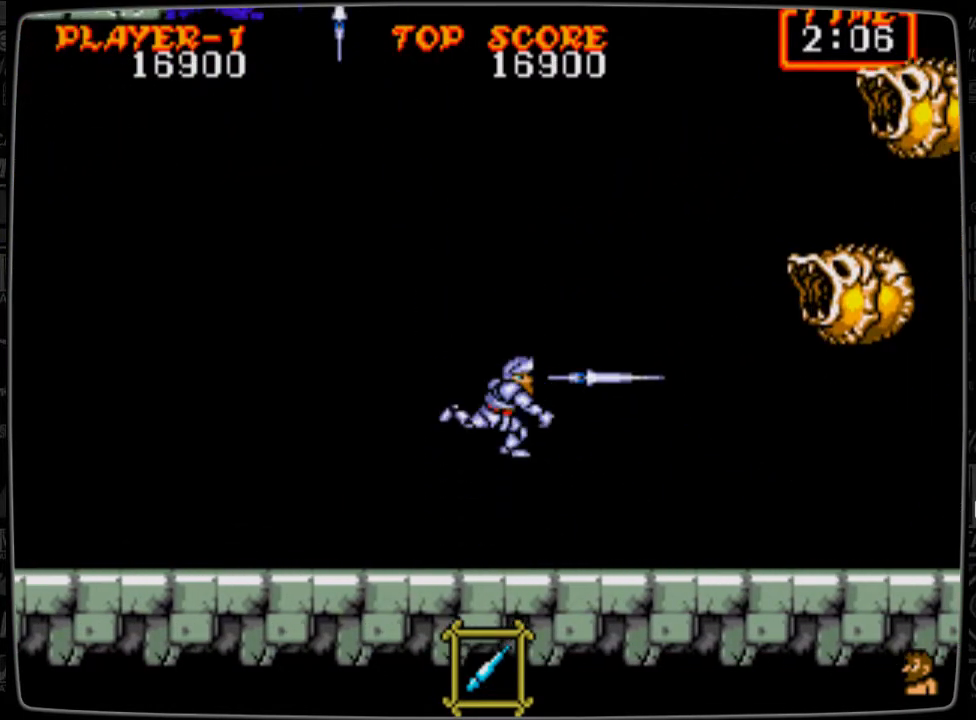
{"buttons": ["DPAD_RIGHT"], "events": [[167, "B", "down"], [209, "B", "up"], [292, "B", "down"], [376, "B", "up"]]}
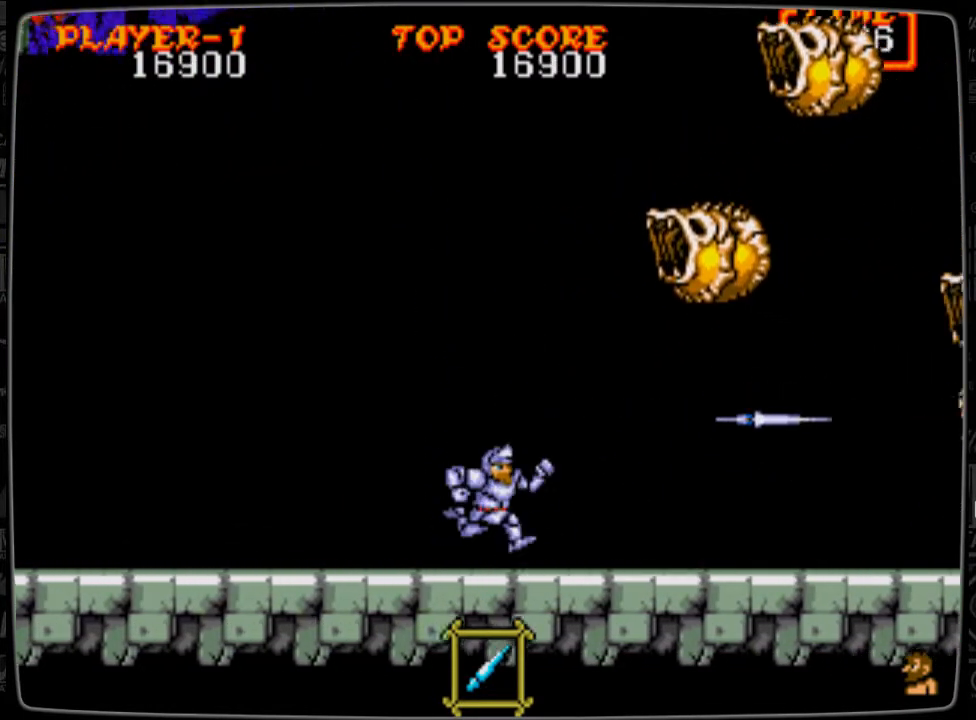
{"buttons": ["DPAD_RIGHT"], "events": [[417, "B", "down"], [459, "B", "up"]]}
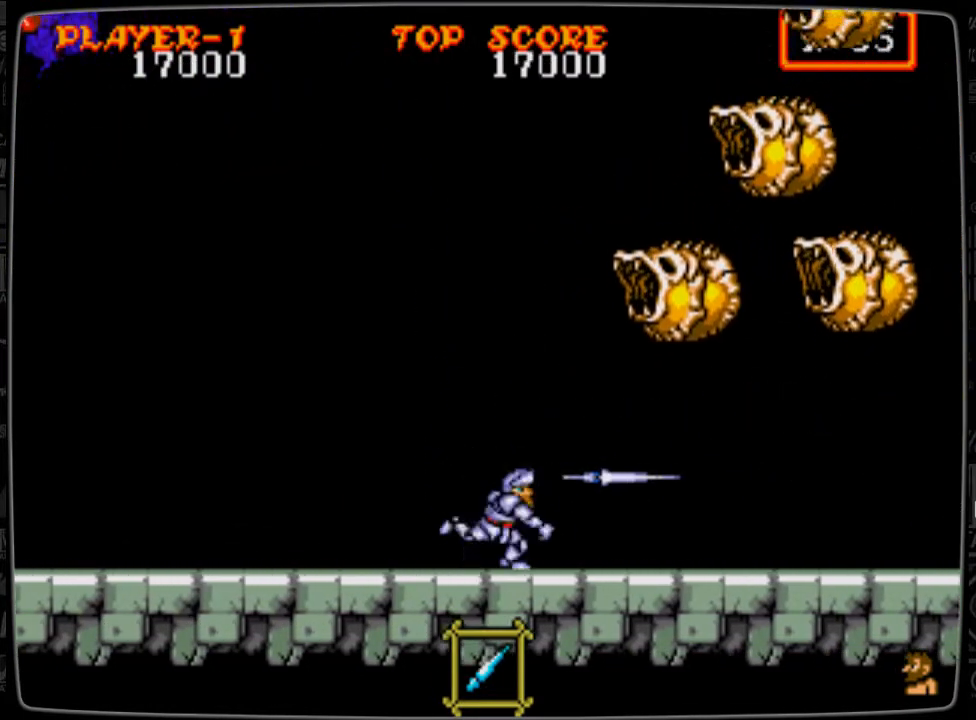
{"buttons": ["DPAD_RIGHT"], "events": [[84, "B", "down"], [125, "B", "up"], [209, "B", "down"], [292, "B", "up"]]}
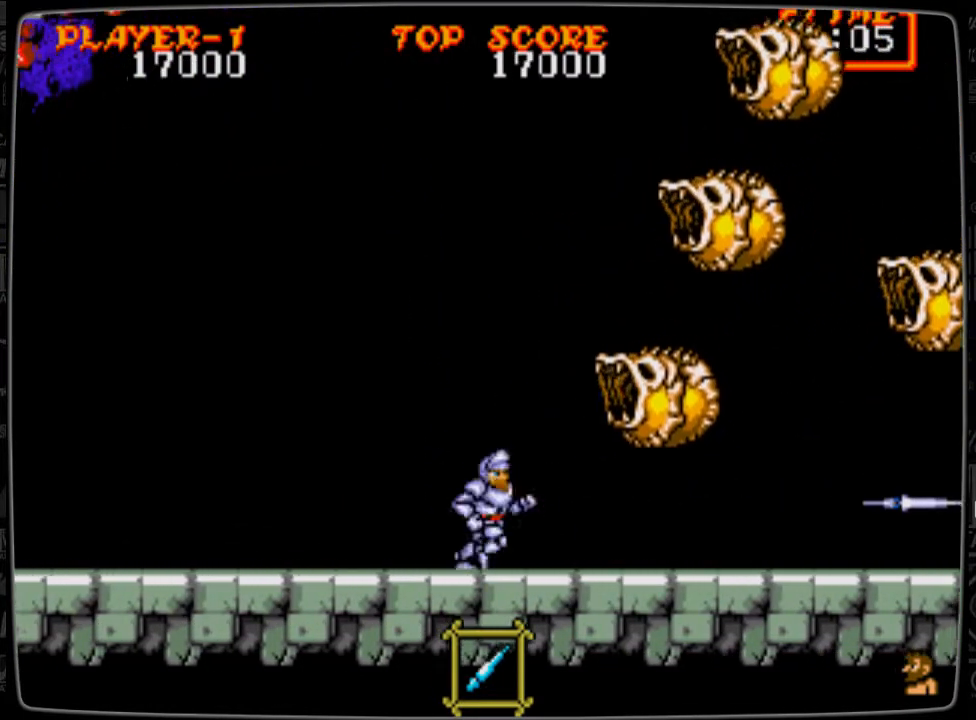
{"buttons": [], "events": [[83, "B", "down"], [83, "DPAD_RIGHT", "up"], [83, "DPAD_UP", "down"], [125, "B", "up"], [167, "DPAD_UP", "up"], [250, "B", "down"], [292, "B", "up"], [375, "B", "down"], [459, "B", "up"]]}
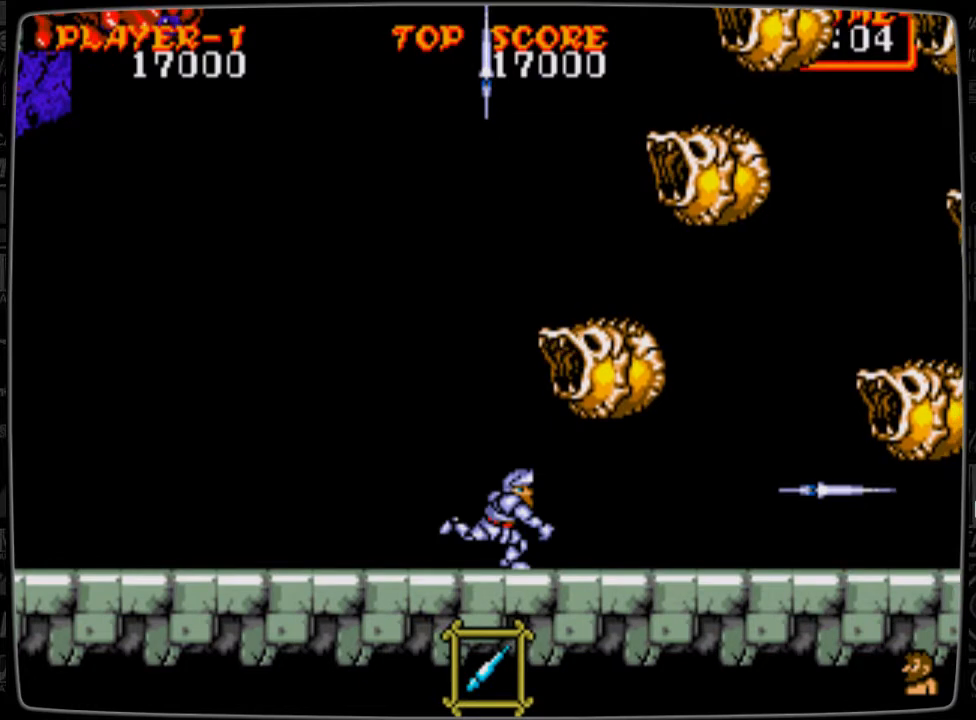
{"buttons": [], "events": [[84, "DPAD_RIGHT", "down"], [292, "B", "down"], [334, "B", "up"], [459, "B", "down"], [501, "B", "up"], [501, "DPAD_RIGHT", "up"]]}
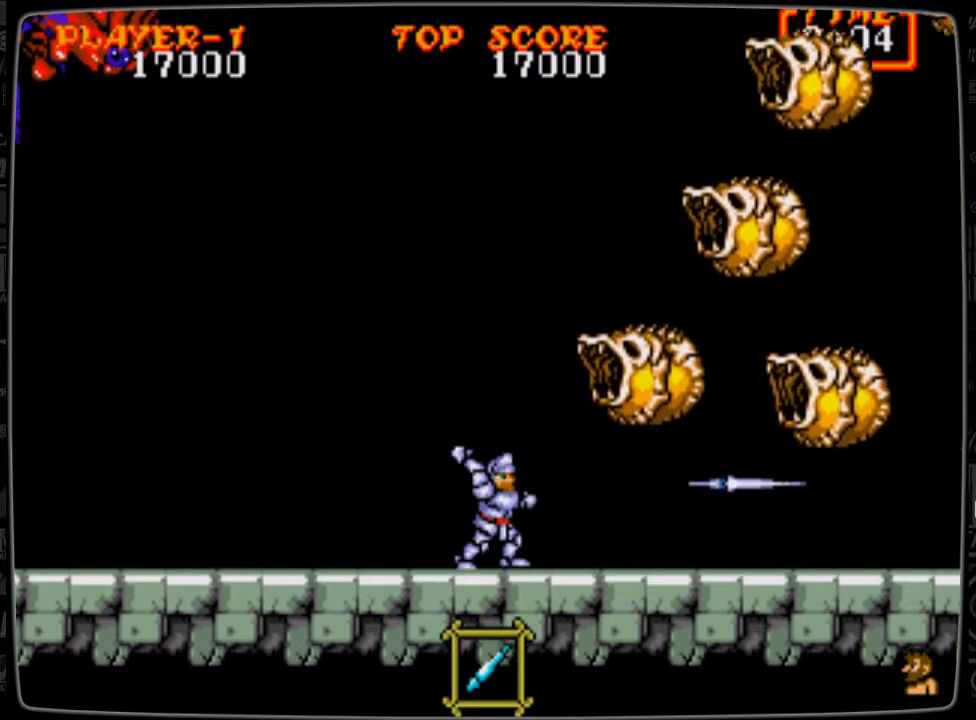
{"buttons": ["B"], "events": [[83, "B", "down"], [167, "B", "up"], [375, "B", "down"], [417, "B", "up"], [500, "B", "down"]]}
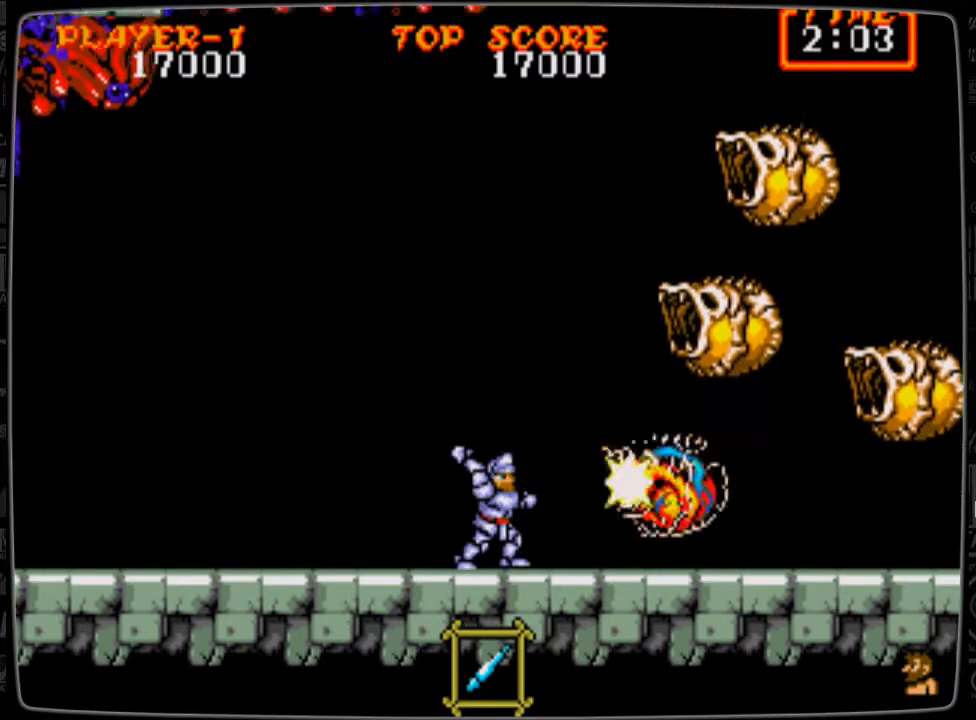
{"buttons": [], "events": [[42, "B", "up"], [125, "B", "down"], [167, "B", "up"], [251, "B", "down"], [334, "B", "up"], [376, "B", "down"], [459, "B", "up"]]}
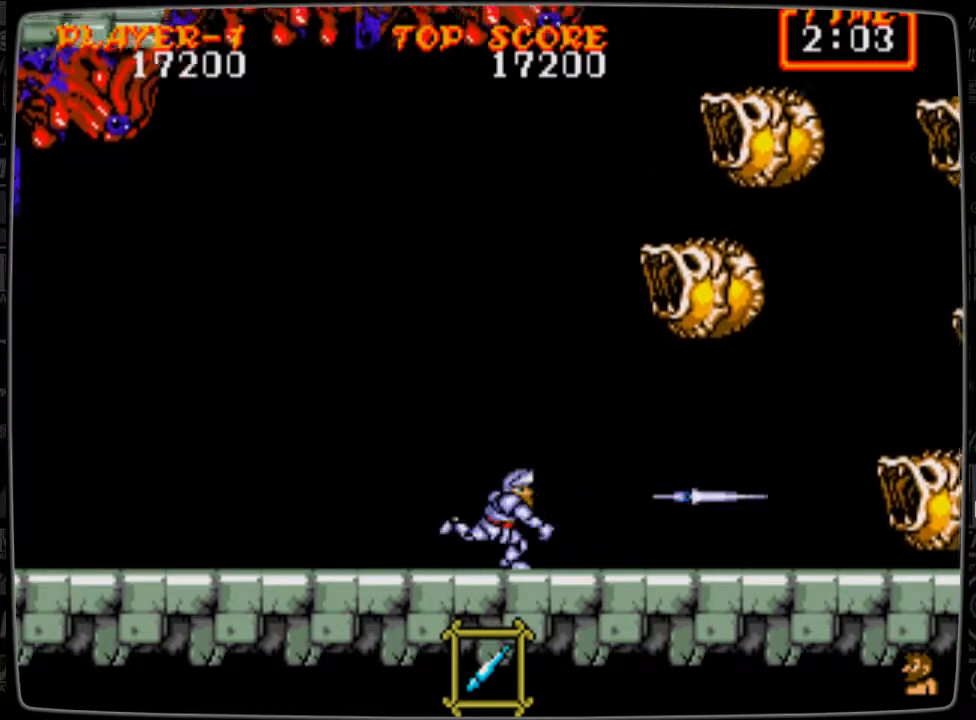
{"buttons": [], "events": [[42, "DPAD_RIGHT", "down"], [83, "A", "down"], [125, "A", "up"], [125, "DPAD_RIGHT", "up"], [208, "B", "down"], [292, "B", "up"], [375, "B", "down"], [417, "B", "up"]]}
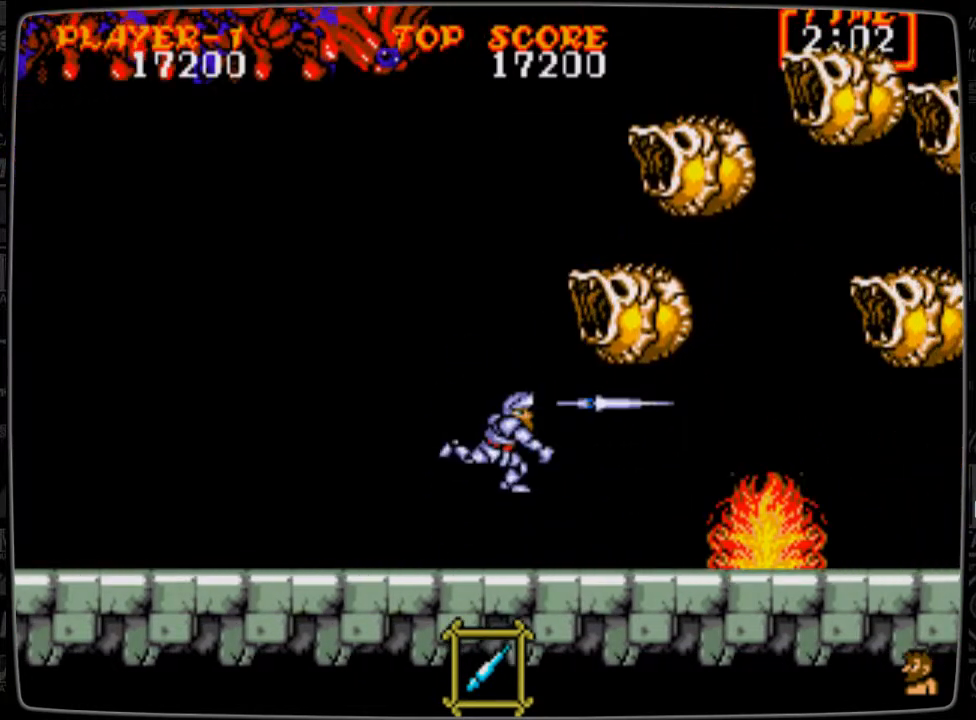
{"buttons": ["B", "DPAD_UP"], "events": [[42, "B", "down"], [84, "B", "up"], [167, "B", "down"], [251, "B", "up"], [251, "DPAD_UP", "down"], [334, "B", "down"], [376, "B", "up"], [417, "B", "down"]]}
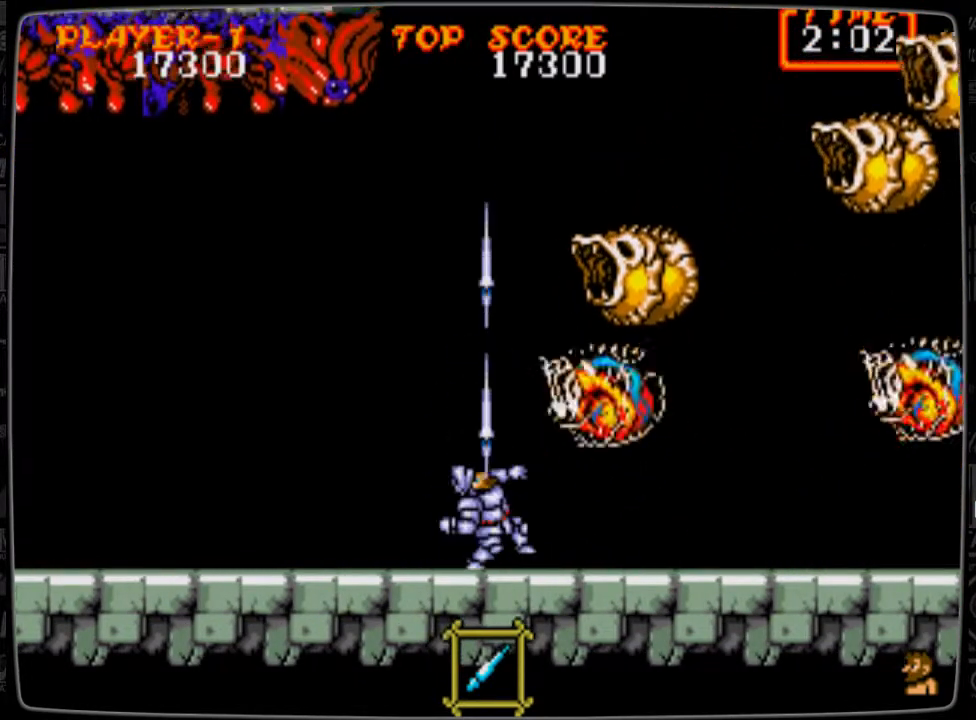
{"buttons": ["DPAD_UP"], "events": [[42, "B", "up"], [83, "B", "down"], [125, "B", "up"], [250, "B", "down"], [292, "B", "up"], [417, "B", "down"], [459, "B", "up"]]}
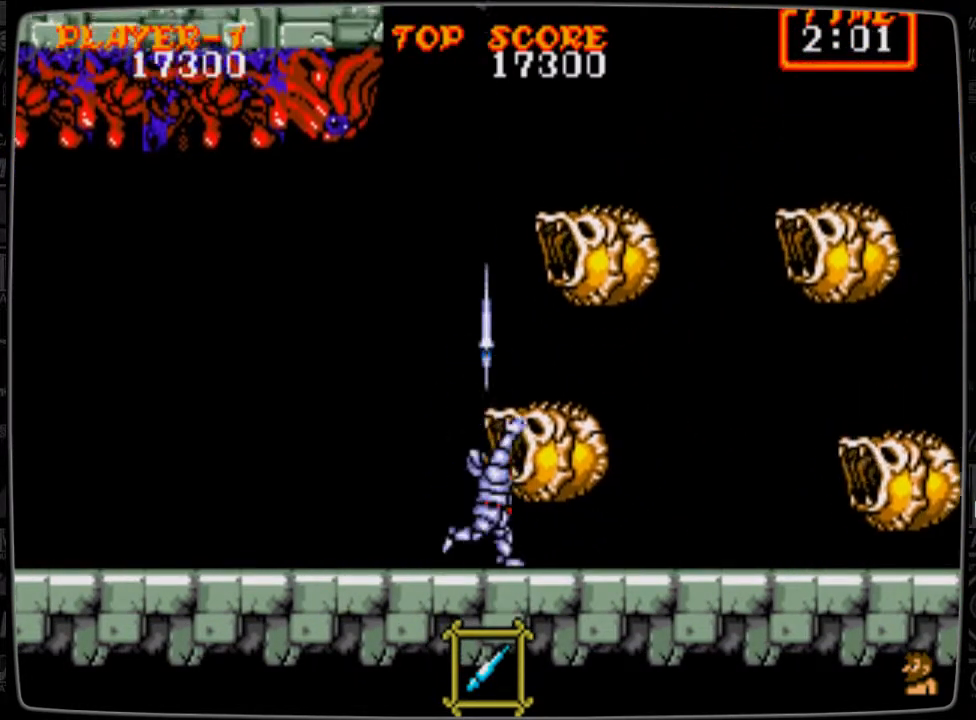
{"buttons": ["DPAD_RIGHT"], "events": [[42, "B", "down"], [84, "B", "up"], [167, "B", "down"], [251, "B", "up"], [292, "B", "down"], [334, "B", "up"], [417, "DPAD_RIGHT", "down"], [417, "DPAD_UP", "up"]]}
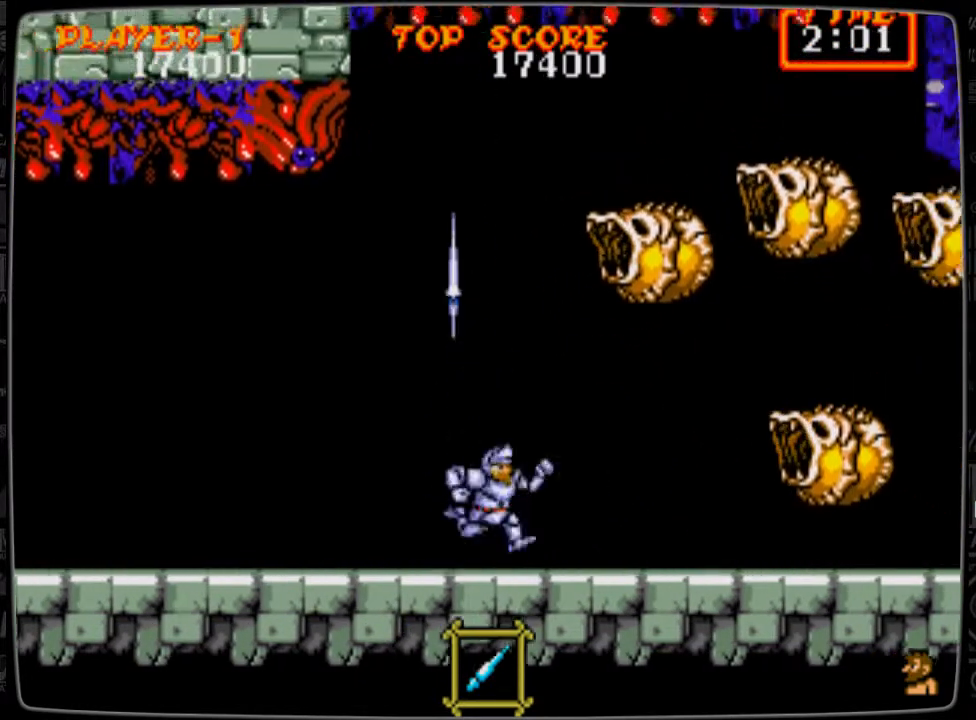
{"buttons": [], "events": [[334, "B", "down"], [375, "B", "up"], [459, "B", "down"], [500, "B", "up"], [500, "DPAD_RIGHT", "up"]]}
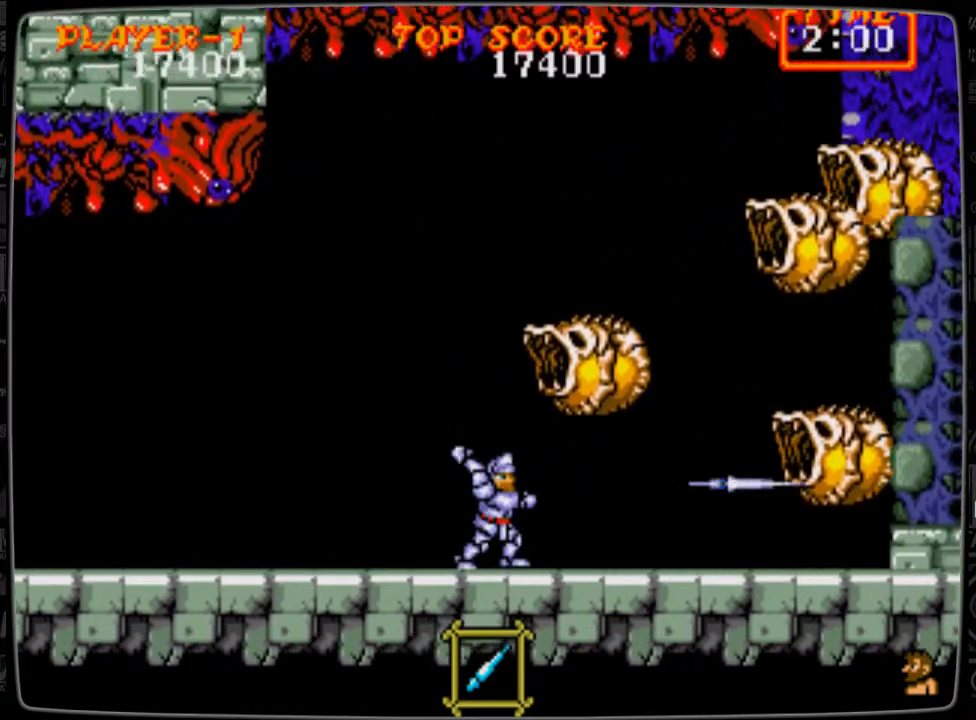
{"buttons": ["B", "DPAD_UP"], "events": [[84, "B", "down"], [167, "B", "up"], [209, "B", "down"], [251, "B", "up"], [334, "DPAD_UP", "down"], [376, "B", "down"], [417, "B", "up"], [459, "B", "down"]]}
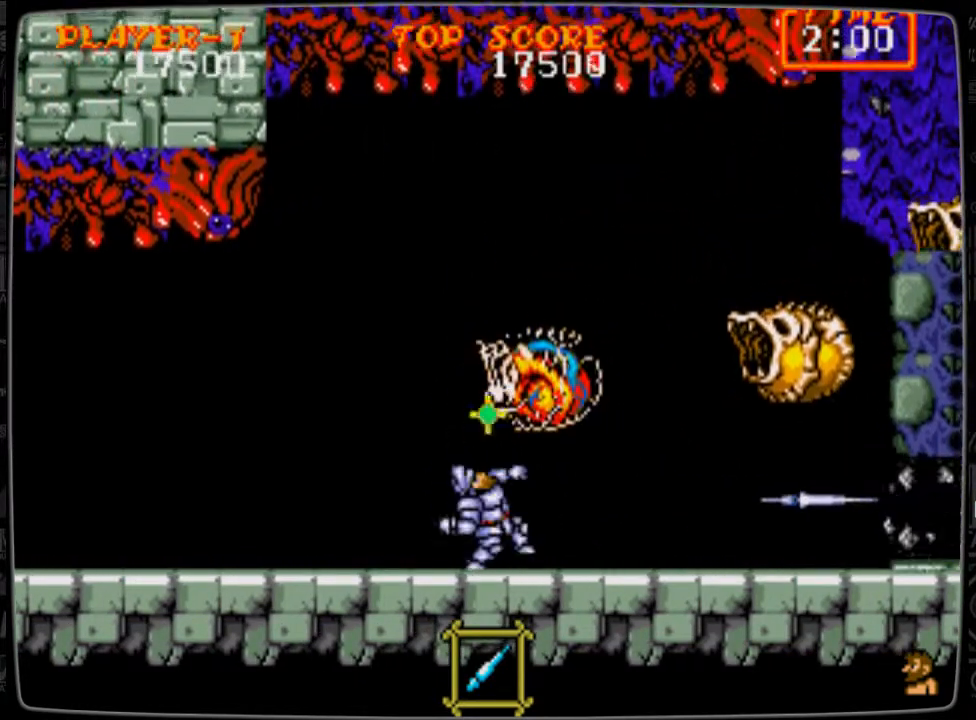
{"buttons": ["DPAD_RIGHT"], "events": [[42, "B", "up"], [125, "B", "down"], [167, "B", "up"], [292, "B", "down"], [334, "B", "up"], [334, "DPAD_RIGHT", "down"], [375, "DPAD_UP", "up"], [417, "B", "down"], [500, "B", "up"]]}
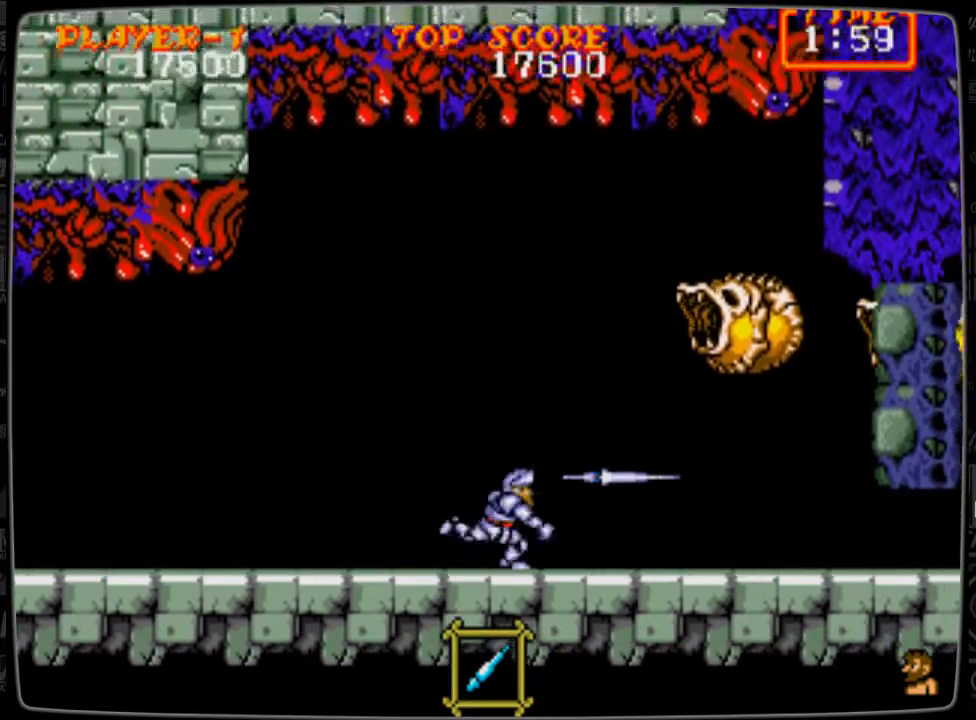
{"buttons": ["B"], "events": [[251, "A", "down"], [292, "A", "up"], [376, "B", "down"], [459, "DPAD_RIGHT", "up"]]}
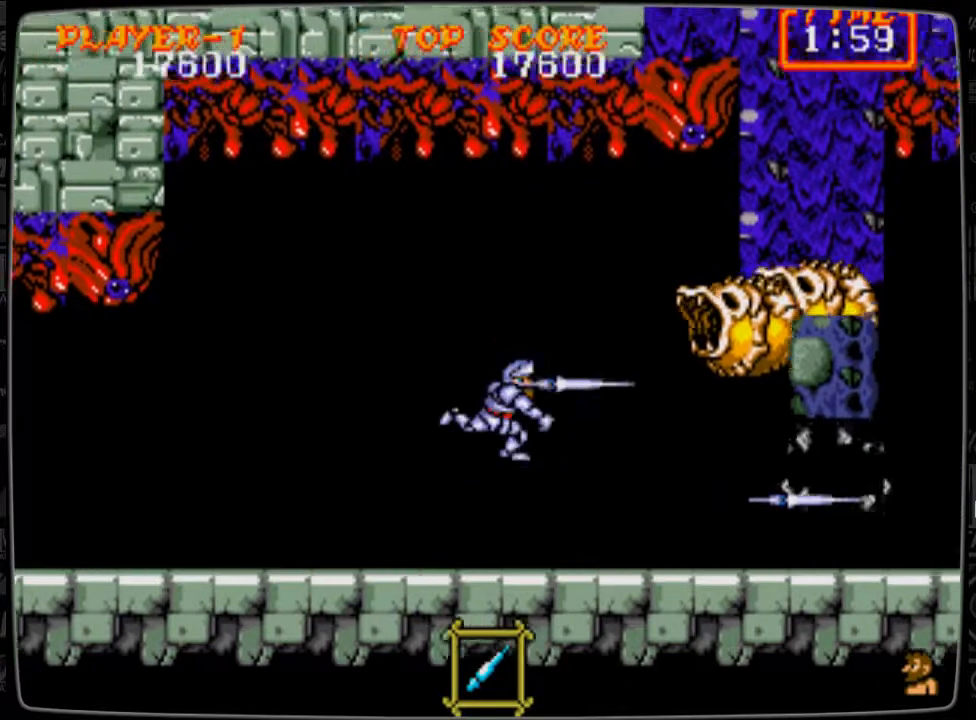
{"buttons": ["DPAD_RIGHT"], "events": [[42, "B", "up"], [84, "B", "down"], [125, "B", "up"], [250, "B", "down"], [292, "B", "up"], [334, "DPAD_RIGHT", "down"], [376, "B", "down"], [459, "B", "up"]]}
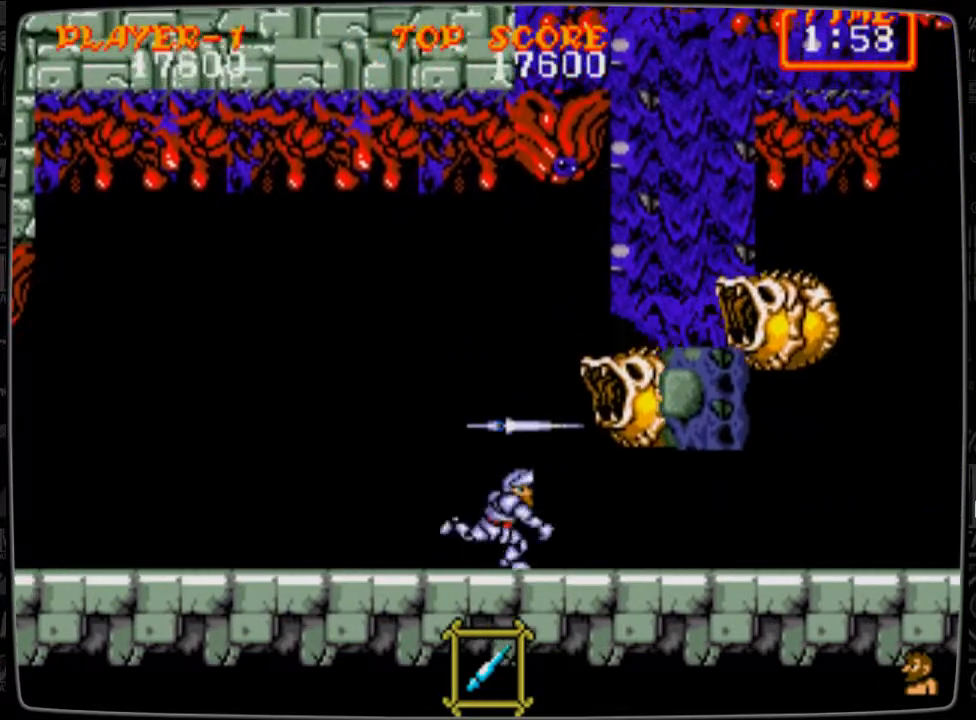
{"buttons": ["B", "DPAD_RIGHT"], "events": [[41, "B", "down"], [83, "B", "up"], [167, "B", "down"], [250, "B", "up"], [500, "B", "down"]]}
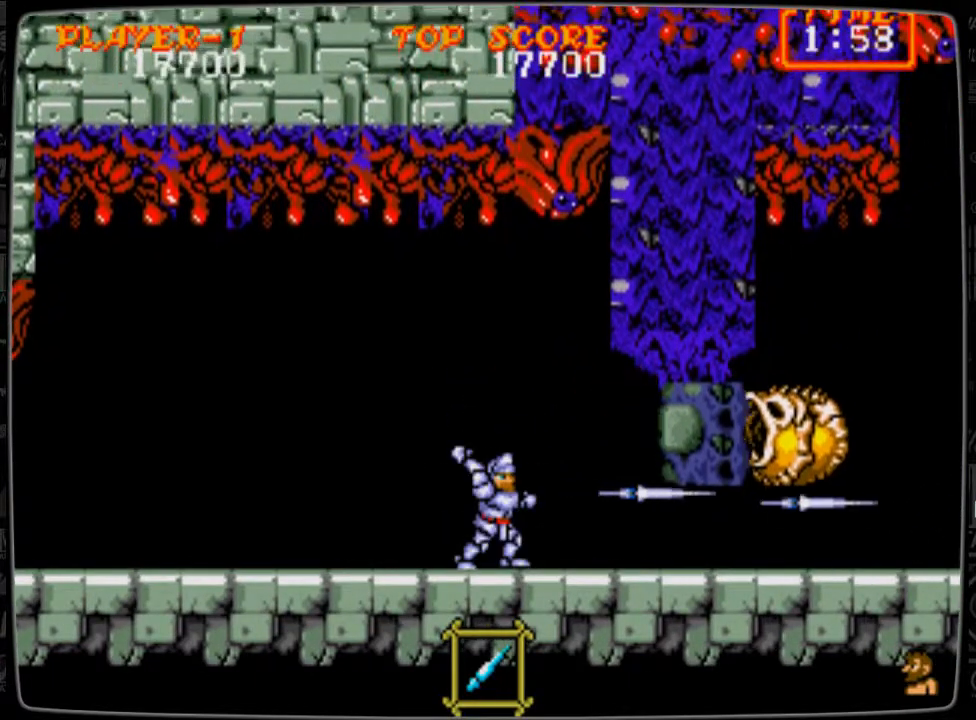
{"buttons": ["DPAD_RIGHT"], "events": [[42, "B", "up"], [167, "B", "down"], [209, "B", "up"], [292, "B", "down"], [376, "B", "up"]]}
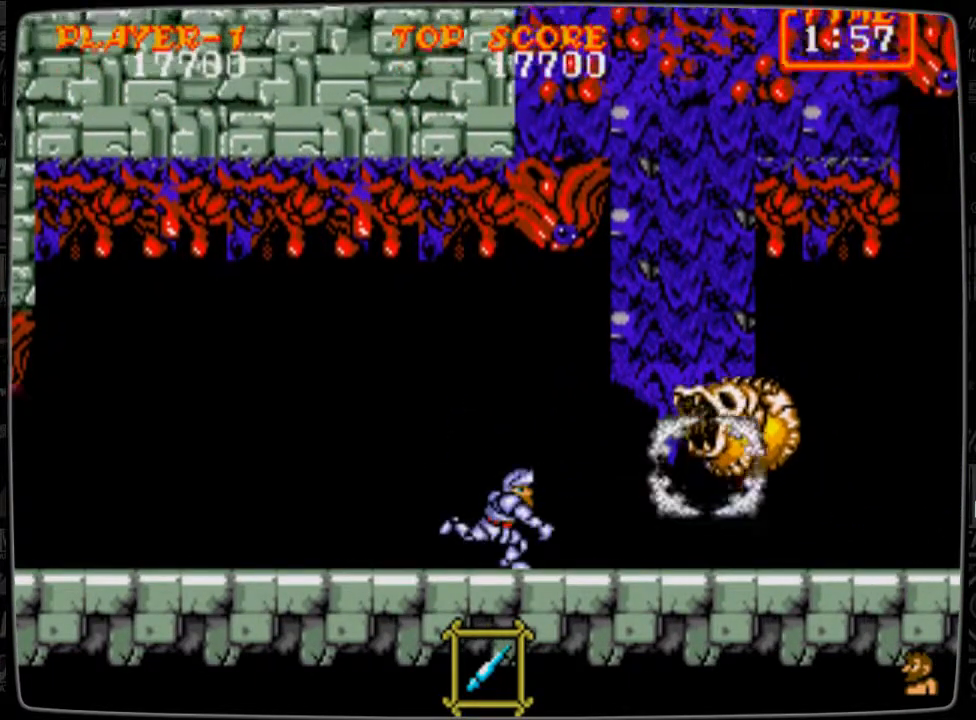
{"buttons": ["DPAD_RIGHT"], "events": []}
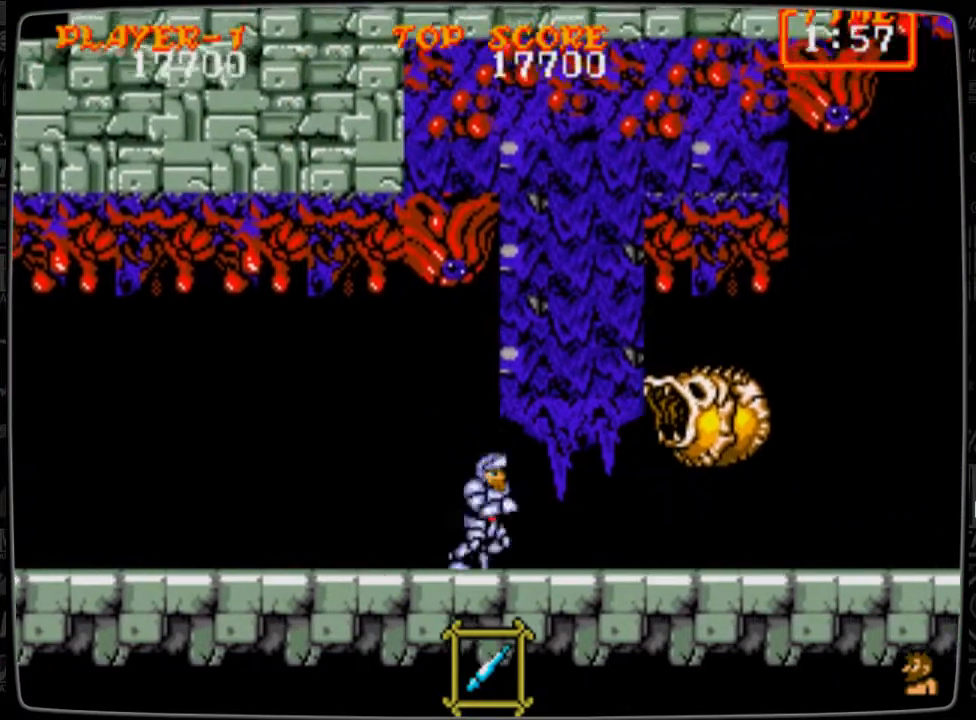
{"buttons": ["DPAD_RIGHT"], "events": []}
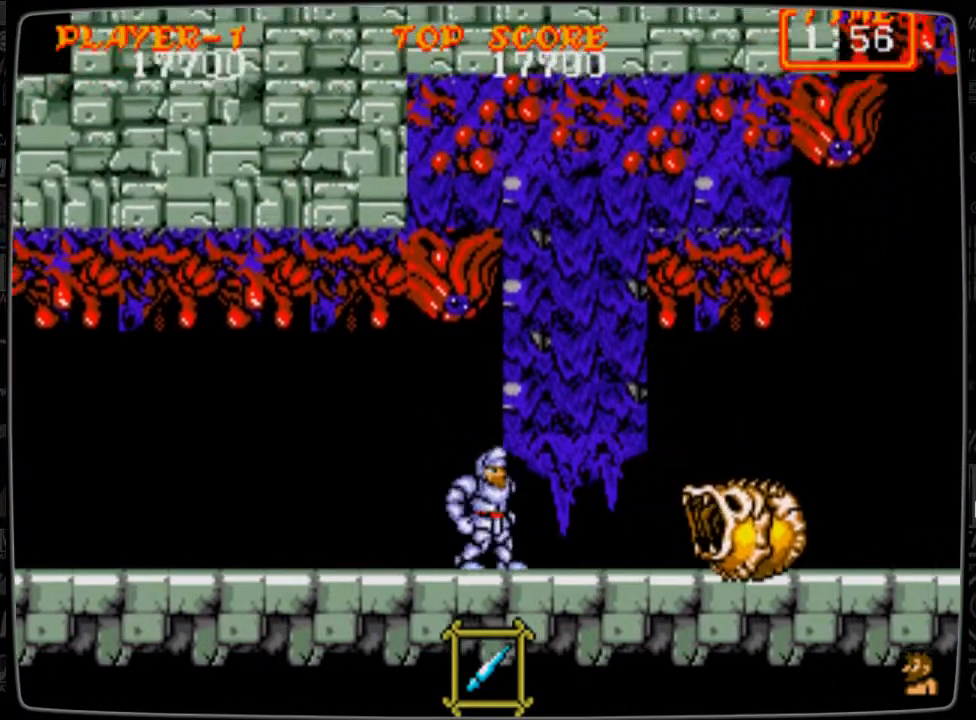
{"buttons": ["DPAD_LEFT"], "events": [[41, "DPAD_RIGHT", "up"], [83, "DPAD_LEFT", "down"]]}
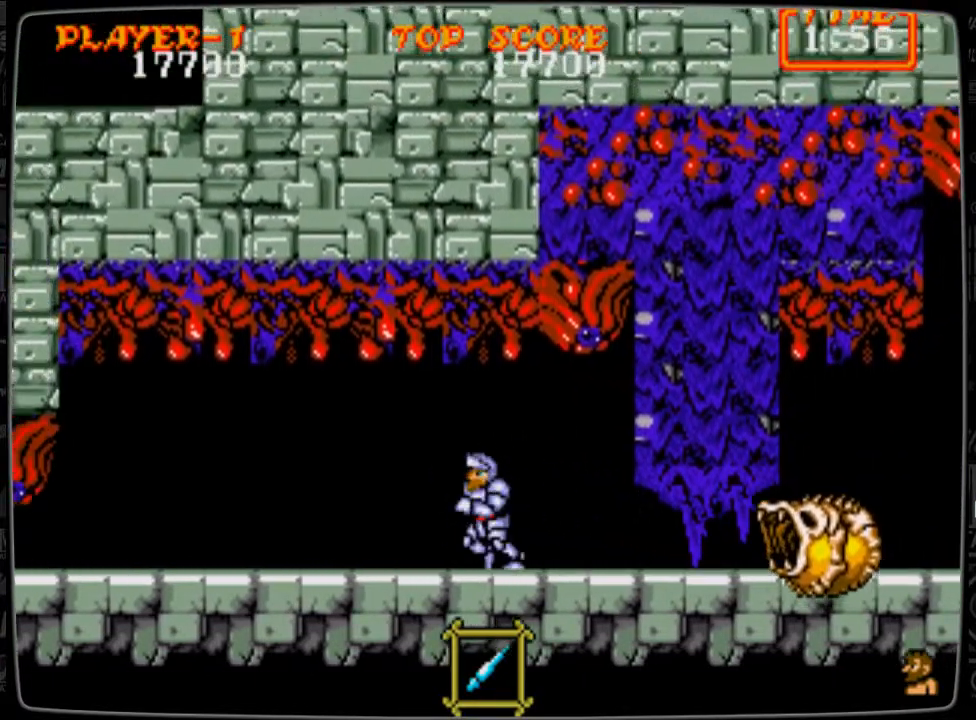
{"buttons": ["DPAD_LEFT"], "events": []}
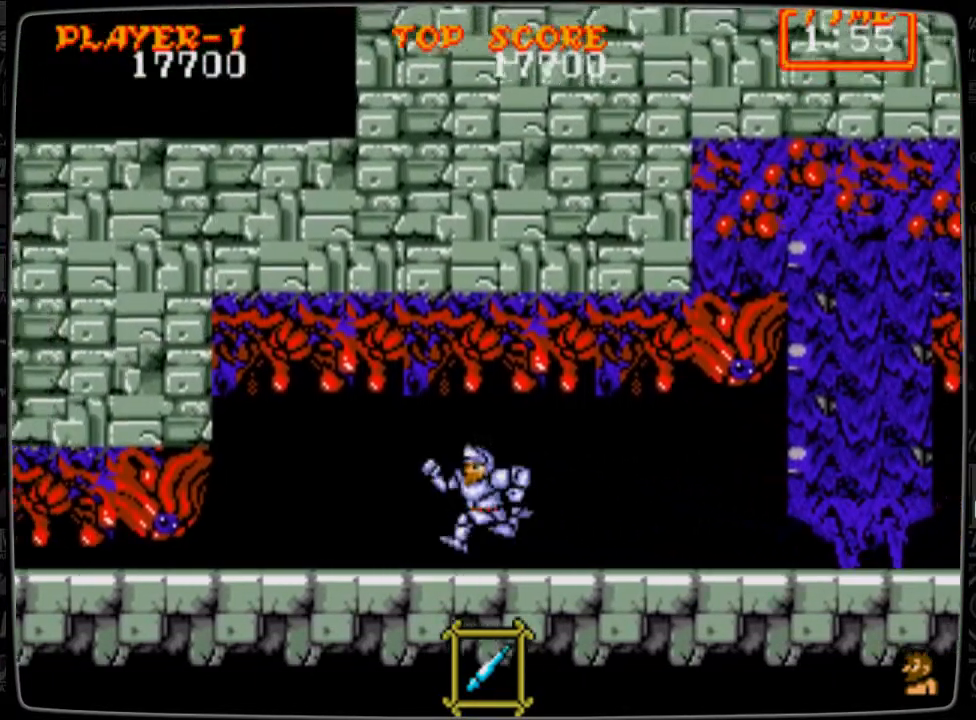
{"buttons": ["DPAD_RIGHT"], "events": [[166, "DPAD_LEFT", "up"], [208, "DPAD_RIGHT", "down"]]}
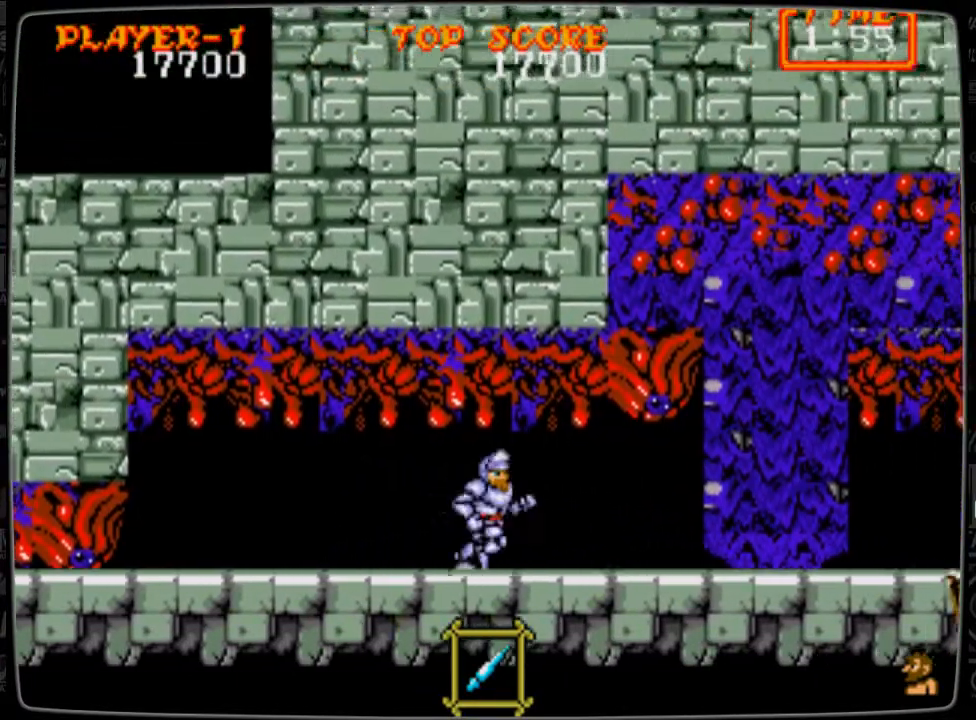
{"buttons": ["DPAD_RIGHT"], "events": []}
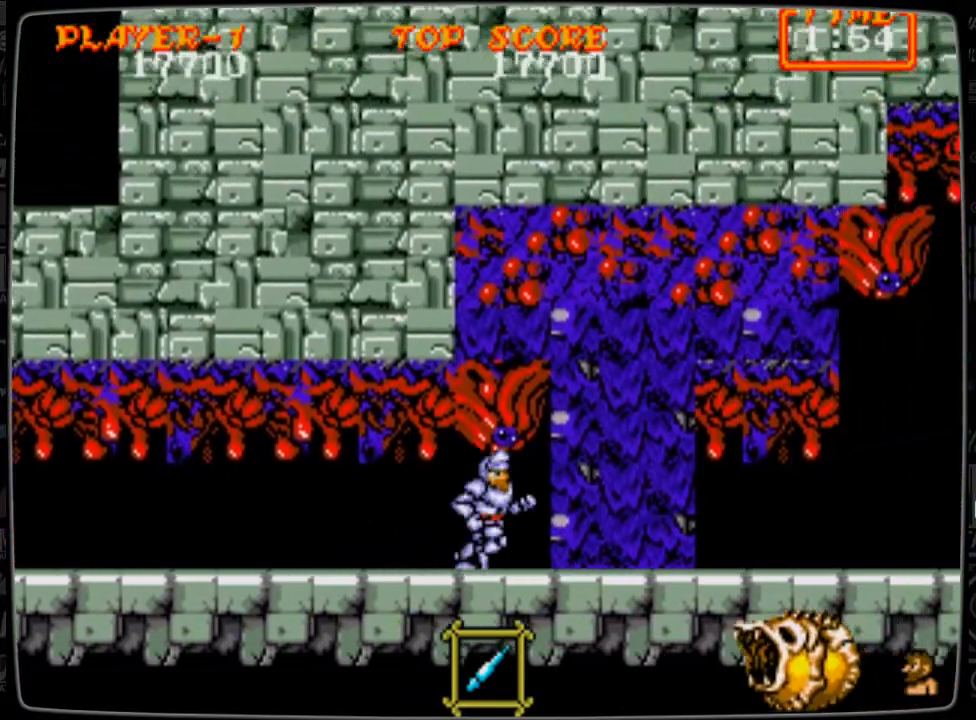
{"buttons": [], "events": [[166, "DPAD_RIGHT", "up"]]}